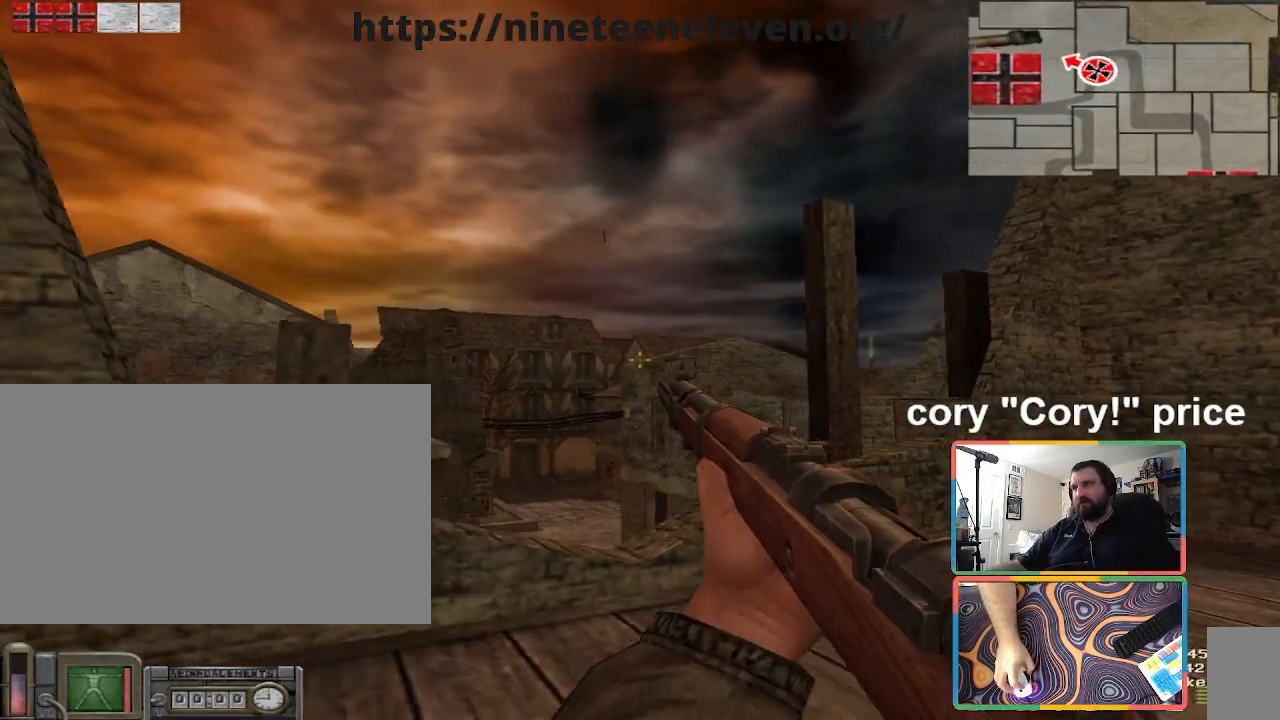
Gameplay with keyboard and mouse; each line is a JSON object with the keys and mouse buttons held at the frame after it. "events" lists presses ("down") and releases ("up") of "1", "2", "3", "4", "5", "a", "alt", "b", "c", "ctrl", "d", "e", "f", "g", "q", "r", "s", "shift", "space", "t", "tab", "tilde", "v", "w", "x", "z", "mouse_left", "mouse_wheel", "mouse_right", "mouse_mb4" and "mouse_mb5" between this image and that frame as [ms after this image, input, new state], when the widget could be followed in between. "mouse_left", "mouse_wheel", "mouse_right", "mouse_mb4", "mouse_mb5" = the "left", "wheel", "right", "mb4", "mb5" buttons of the "mouse" list. No other keys are recorded. "wheel" means that the mouse wheel is clicked or scrolled. Mouse movement is not recorded.
{"keys": [], "mouse": [], "events": [[167, "w", "down"], [267, "d", "down"], [367, "d", "up"], [400, "w", "up"]]}
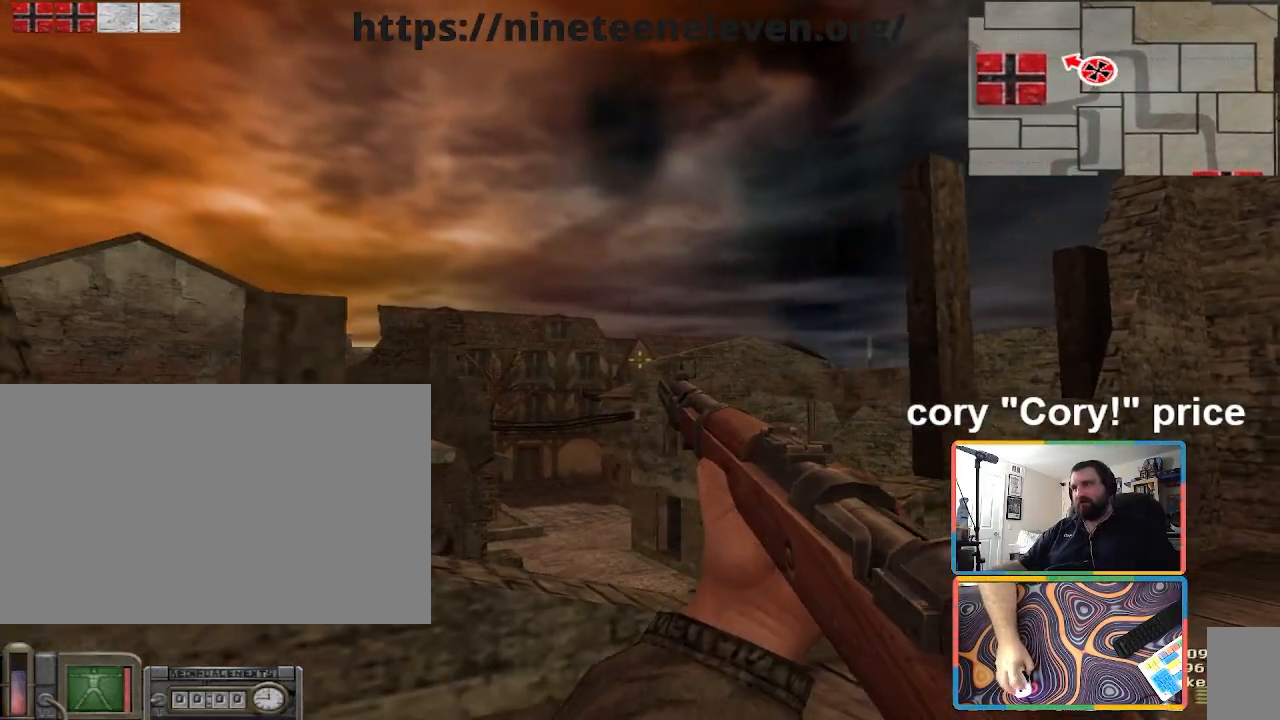
{"keys": ["a"], "mouse": [], "events": [[100, "a", "down"], [301, "5", "down"], [434, "5", "up"]]}
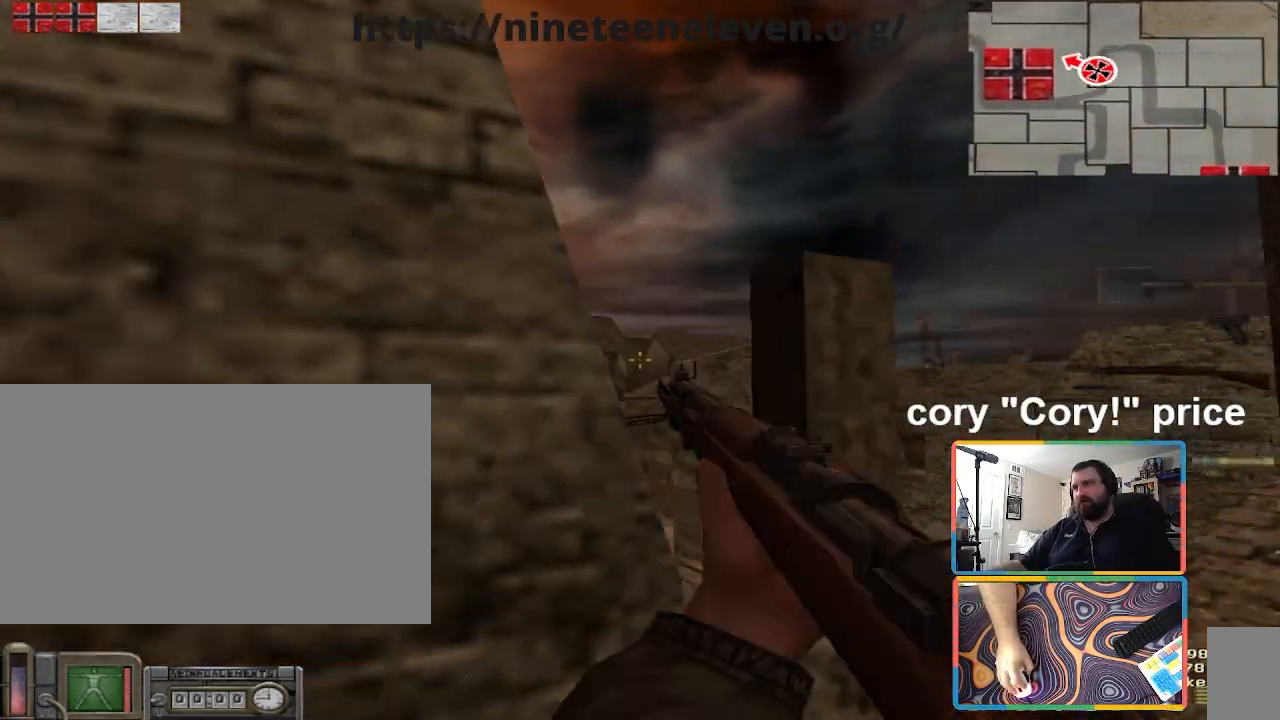
{"keys": ["d"], "mouse": ["left"], "events": [[33, "a", "up"], [33, "s", "down"], [100, "mouse_right", "down"], [200, "mouse_right", "up"], [267, "d", "down"], [434, "mouse_left", "down"], [500, "s", "up"]]}
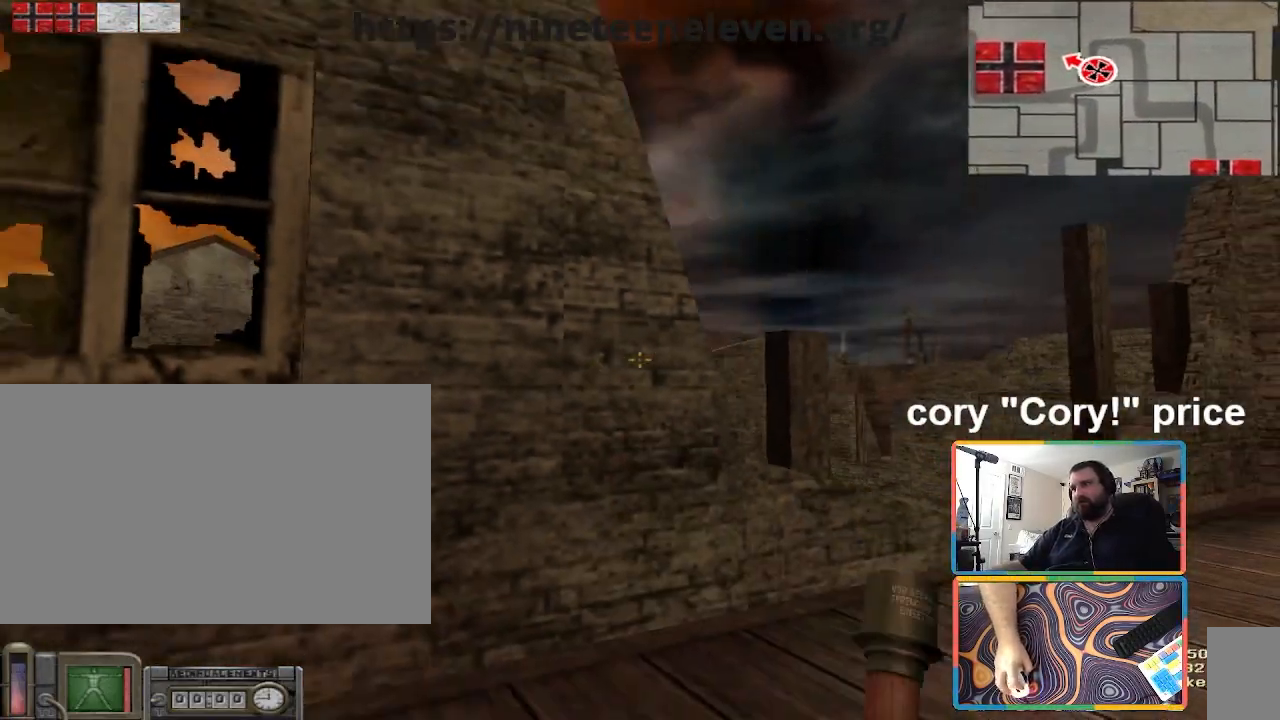
{"keys": ["w"], "mouse": [], "events": [[34, "mouse_left", "up"], [234, "mouse_right", "down"], [267, "d", "up"], [267, "w", "down"], [334, "mouse_right", "up"], [367, "mouse_right", "down"], [401, "mouse_right", "up"]]}
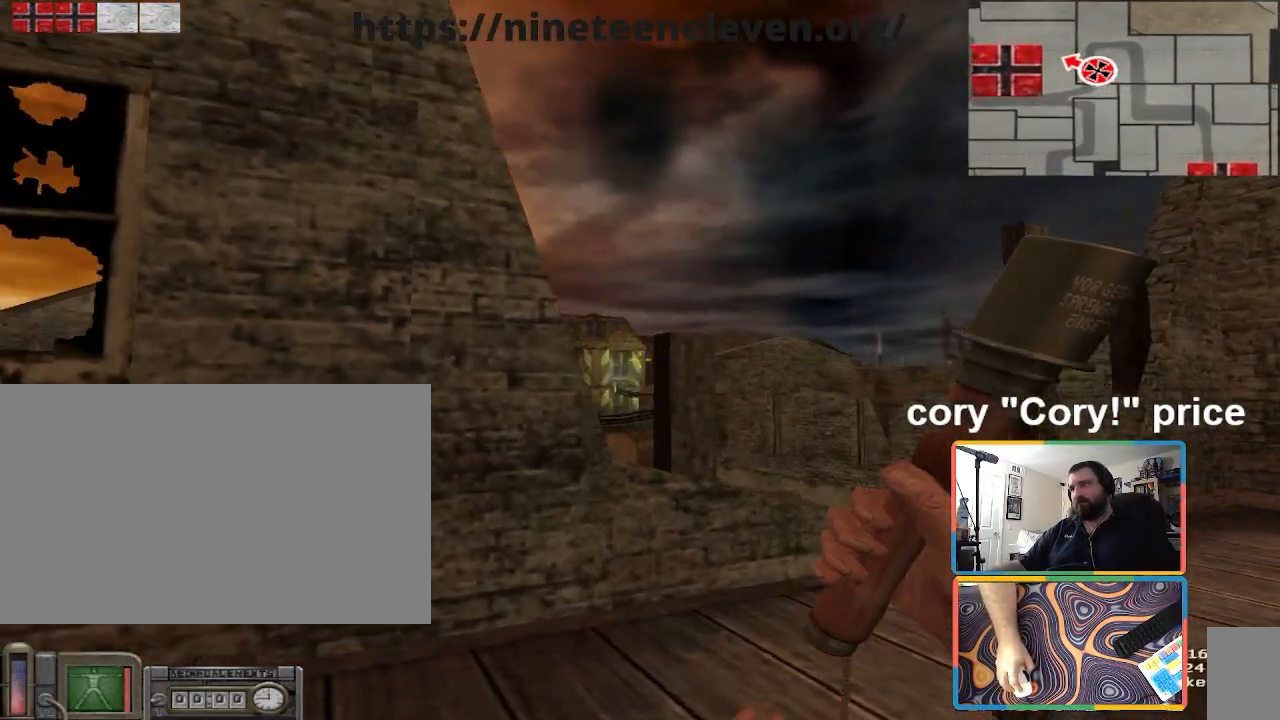
{"keys": [], "mouse": [], "events": [[100, "w", "up"], [233, "e", "down"], [300, "e", "up"], [367, "e", "down"], [467, "e", "up"]]}
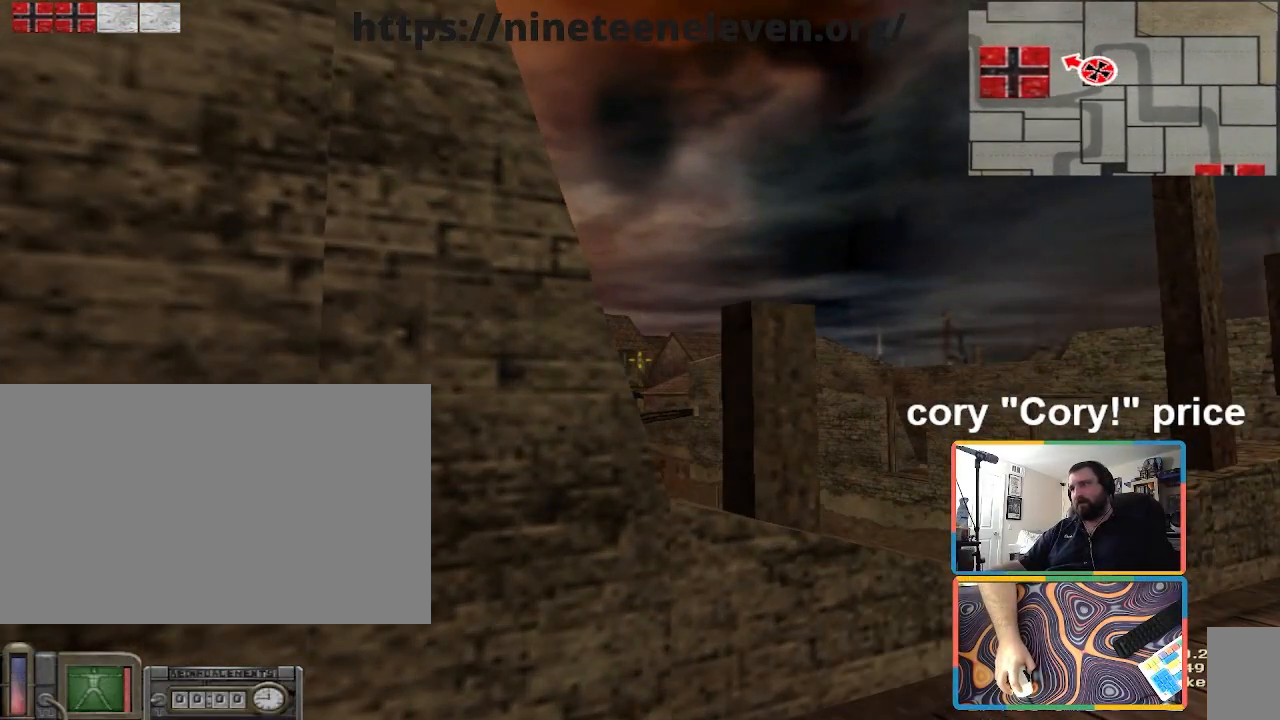
{"keys": [], "mouse": ["left"], "events": [[34, "e", "down"], [100, "e", "up"], [167, "s", "down"], [201, "mouse_left", "down"], [267, "d", "down"], [401, "d", "up"], [401, "s", "up"]]}
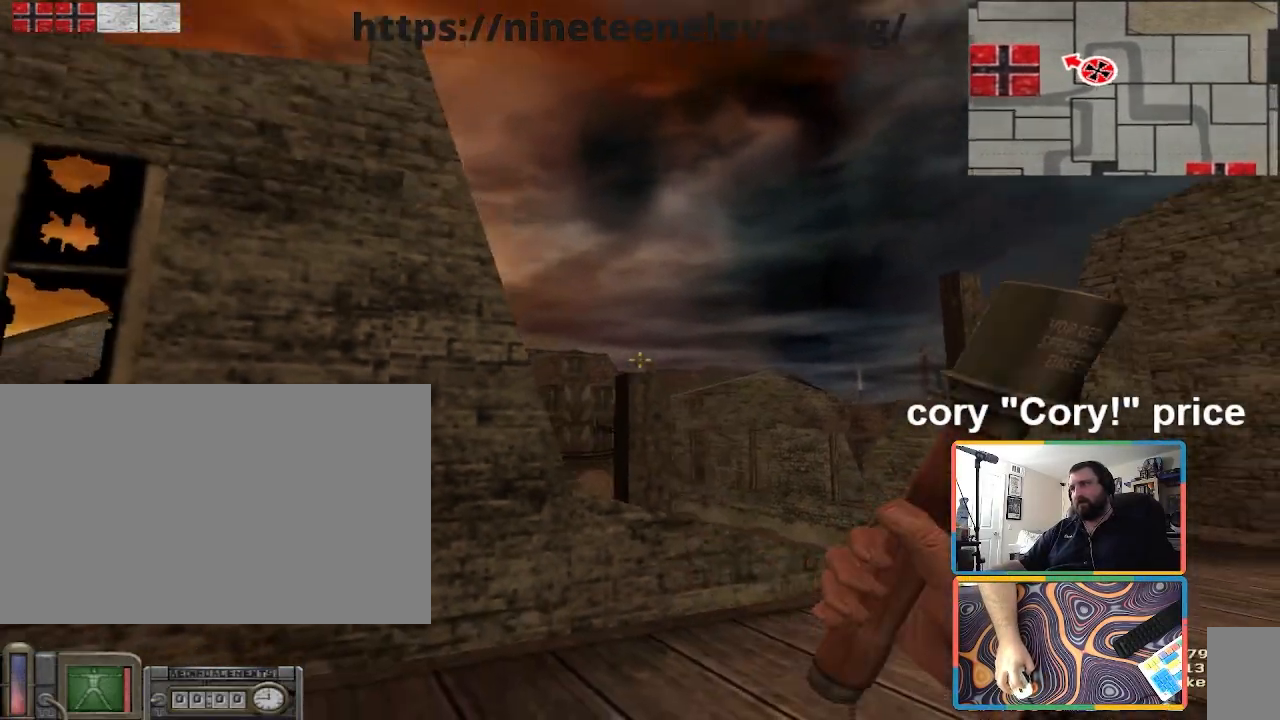
{"keys": ["shift", "w"], "mouse": [], "events": [[167, "mouse_left", "up"], [167, "shift", "down"], [167, "w", "down"]]}
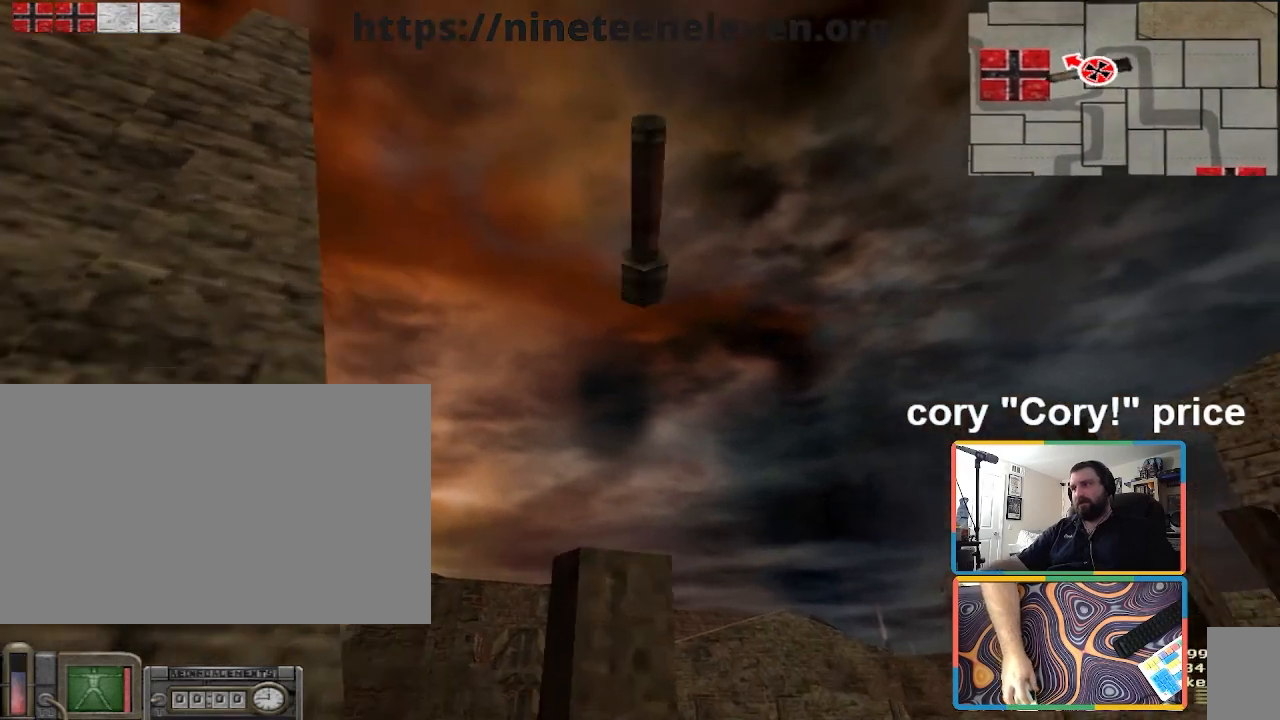
{"keys": ["d"], "mouse": [], "events": [[100, "shift", "up"], [100, "w", "up"], [201, "s", "down"], [434, "d", "down"], [467, "s", "up"]]}
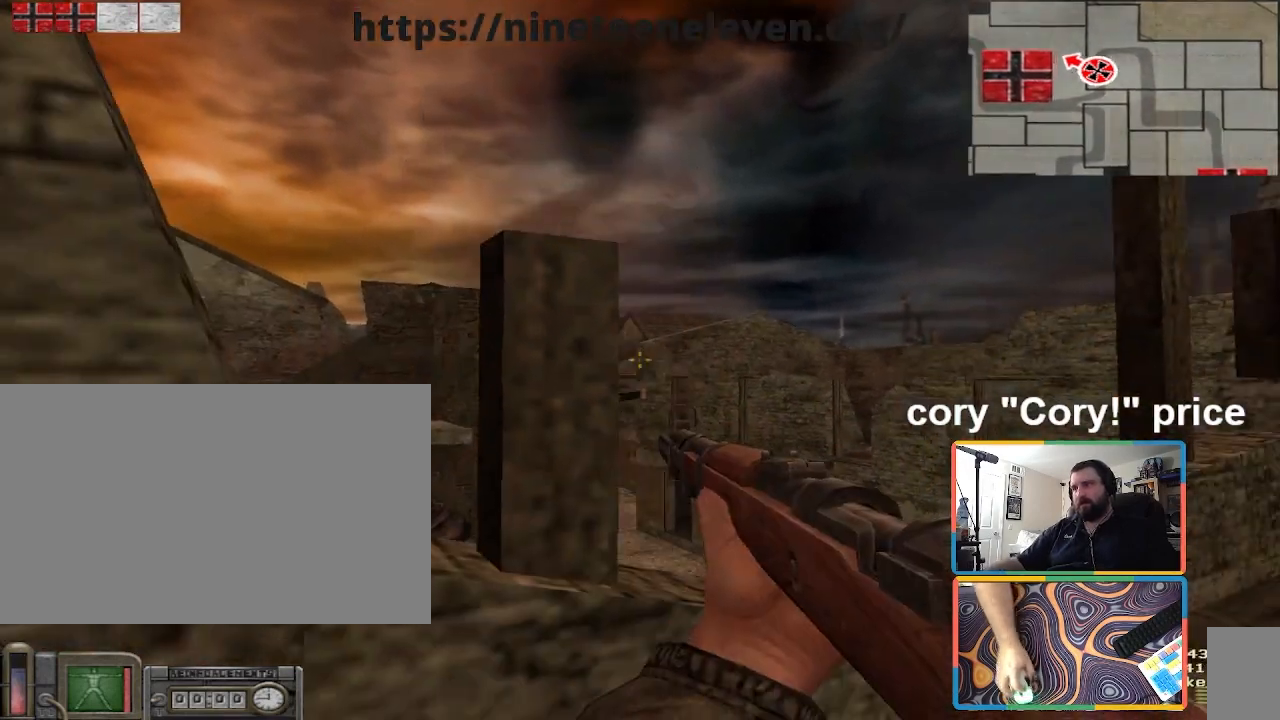
{"keys": [], "mouse": [], "events": [[267, "a", "down"], [267, "d", "up"], [334, "a", "up"]]}
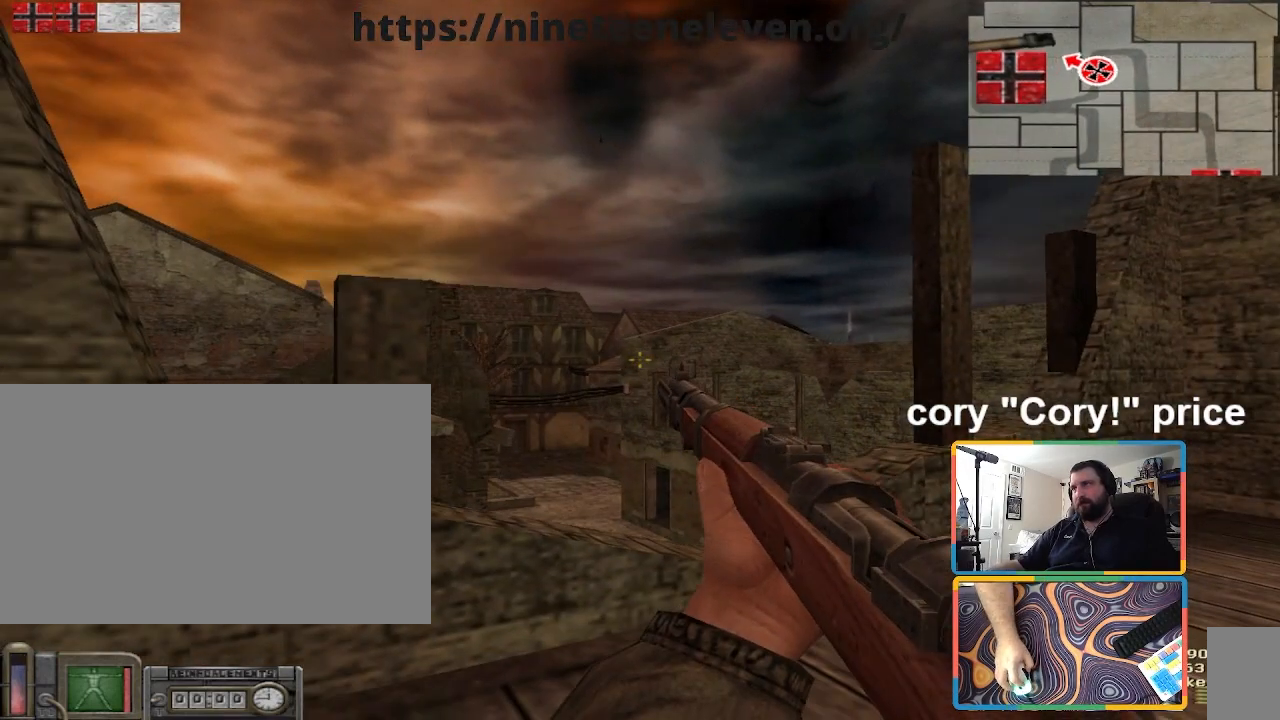
{"keys": [], "mouse": [], "events": [[267, "w", "down"], [401, "w", "up"]]}
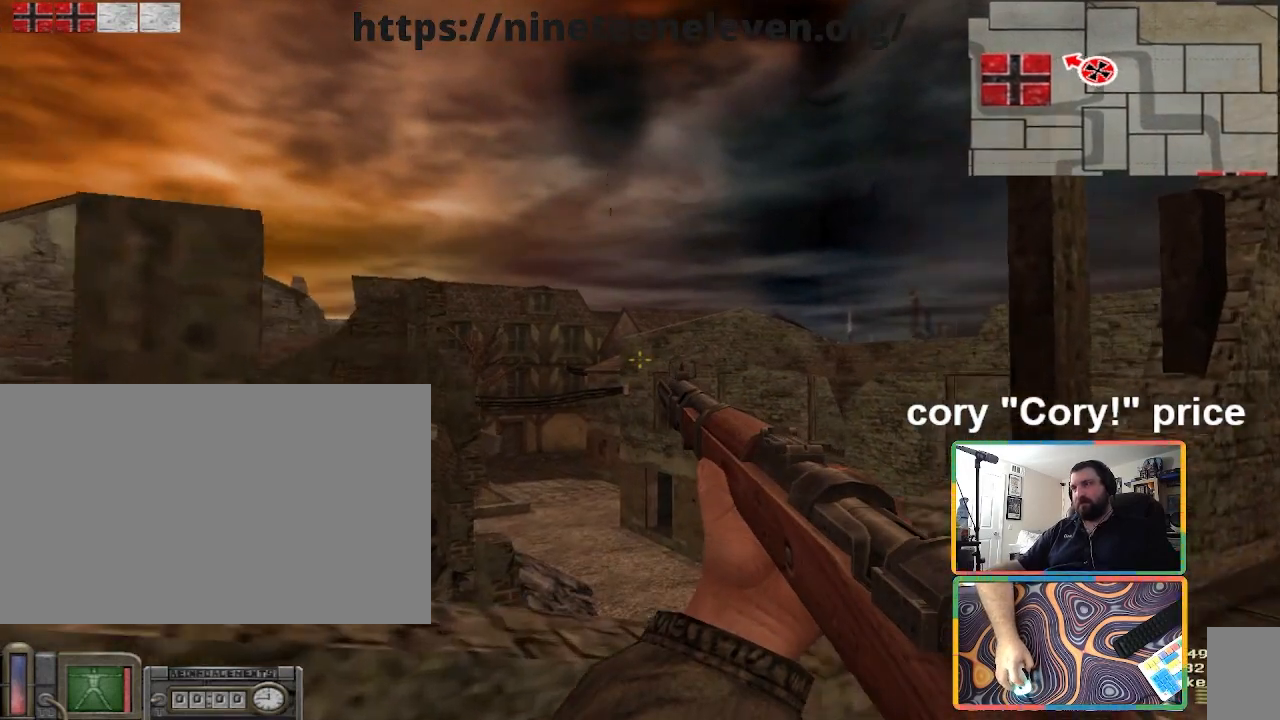
{"keys": [], "mouse": [], "events": []}
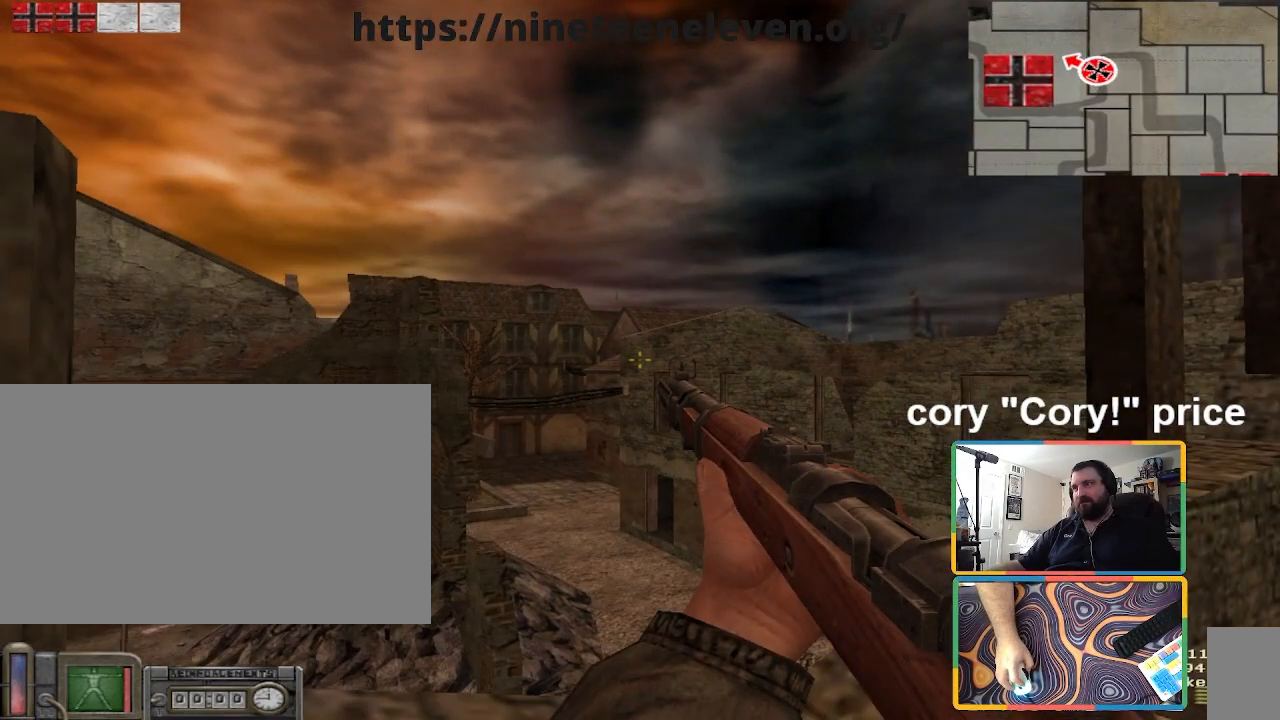
{"keys": [], "mouse": [], "events": [[201, "a", "down"], [267, "a", "up"]]}
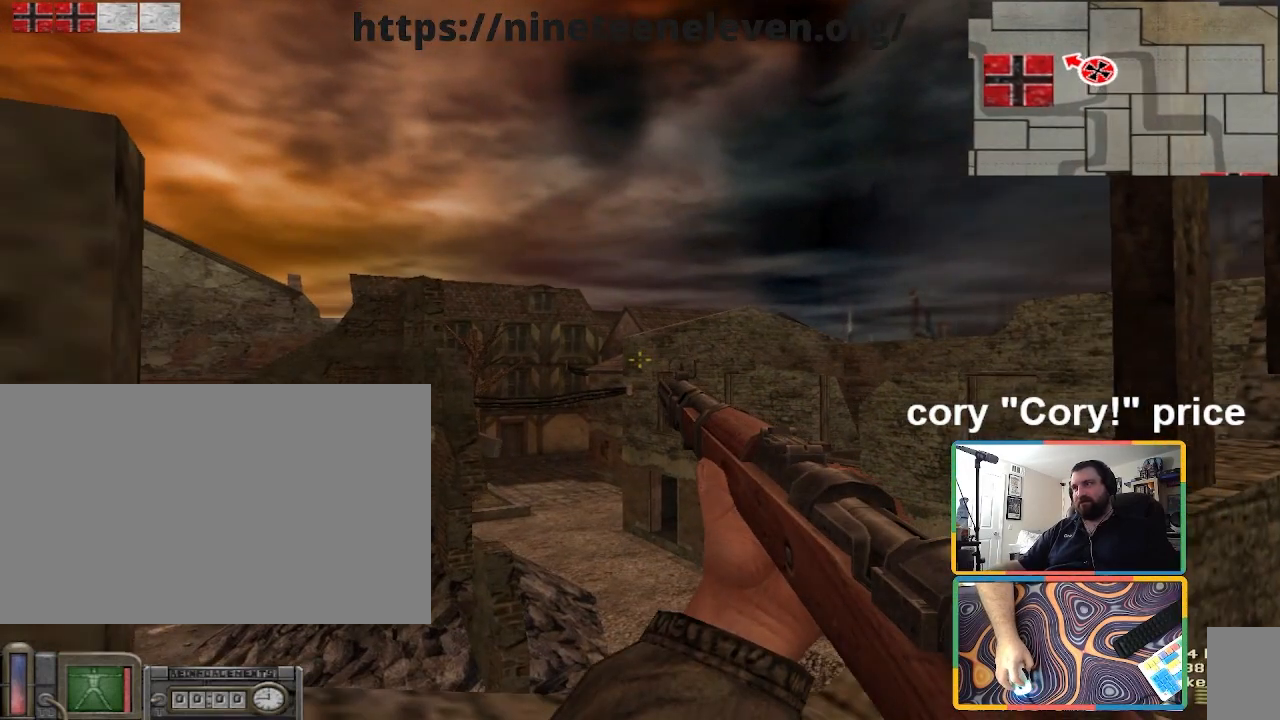
{"keys": [], "mouse": [], "events": []}
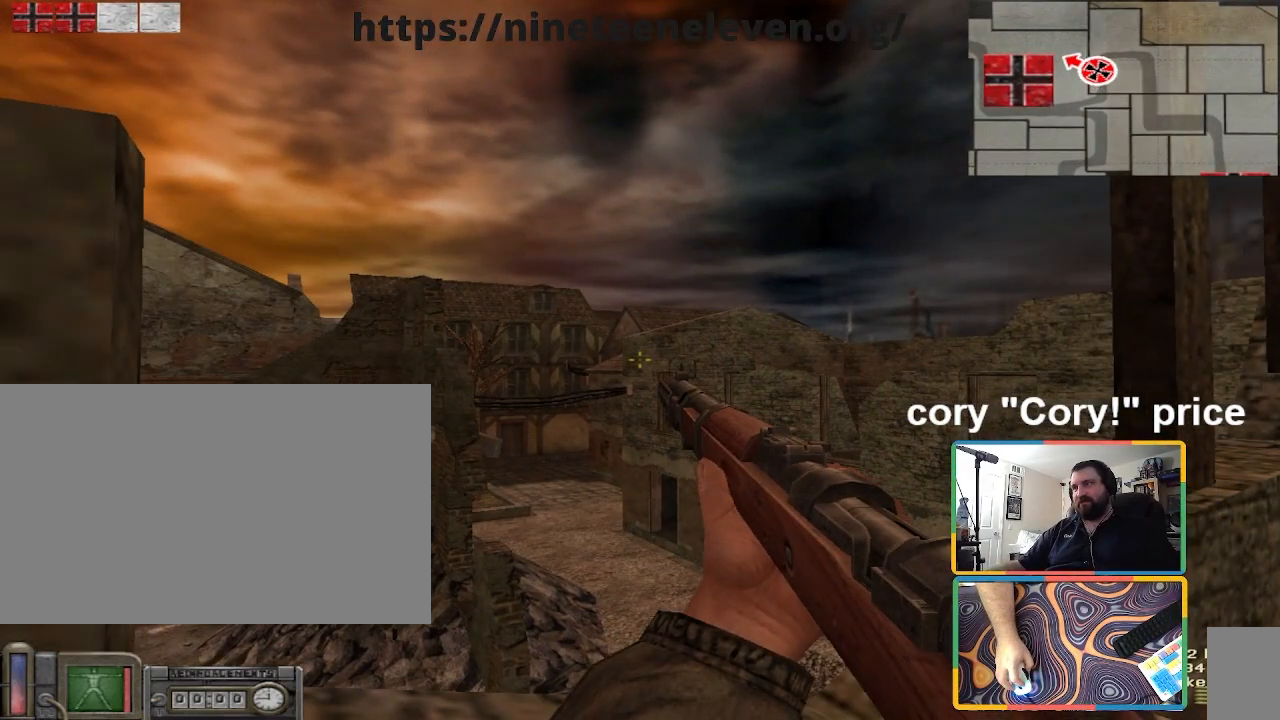
{"keys": [], "mouse": [], "events": [[234, "a", "down"], [301, "a", "up"]]}
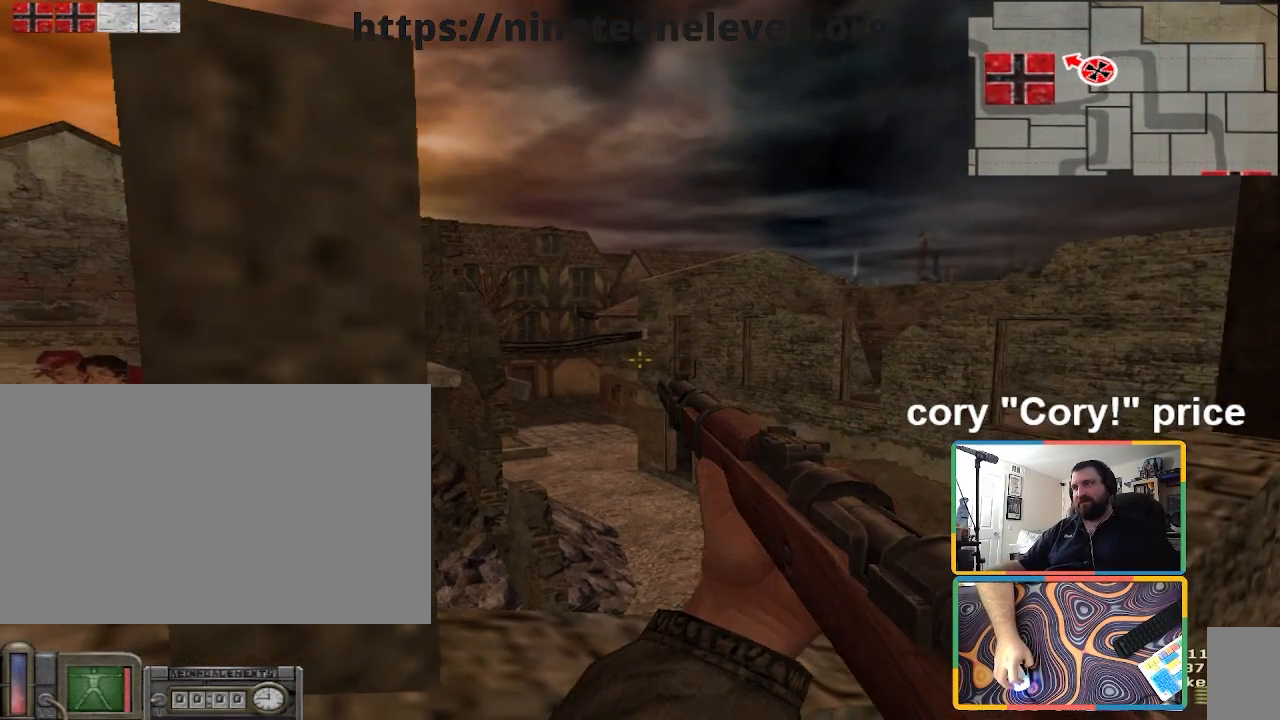
{"keys": [], "mouse": [], "events": []}
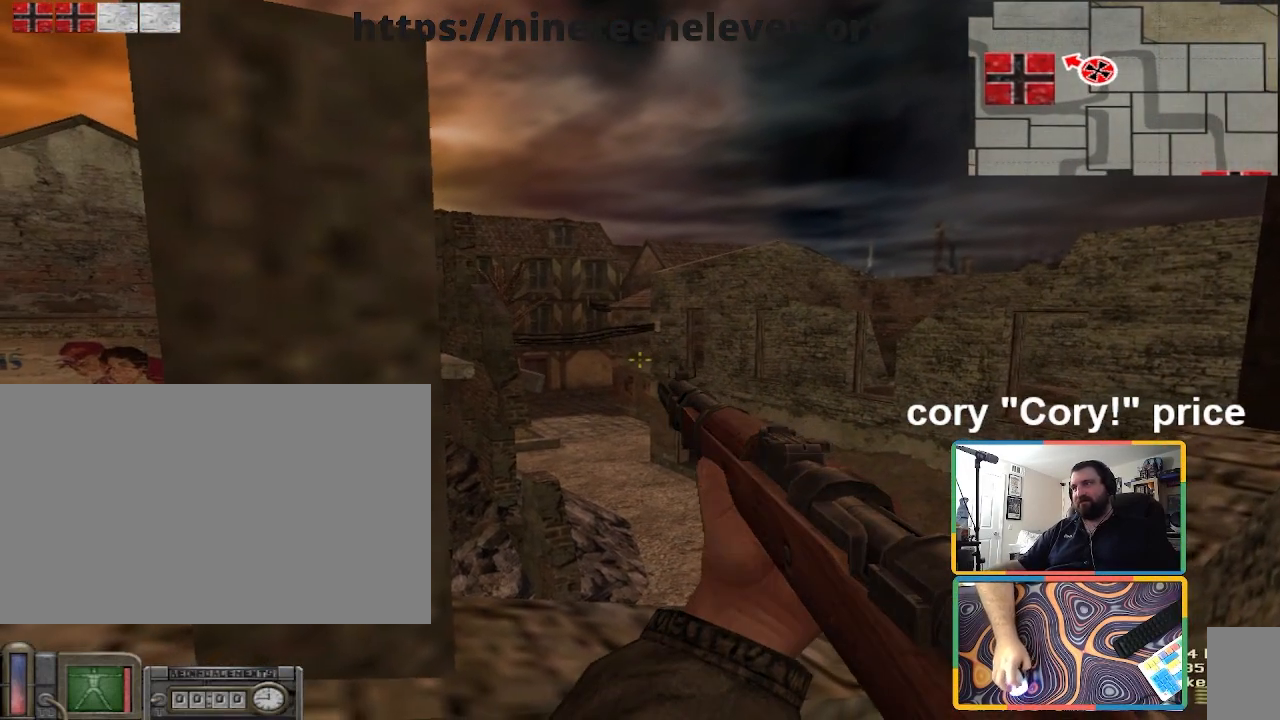
{"keys": ["d", "w"], "mouse": [], "events": [[100, "d", "down"], [401, "w", "down"]]}
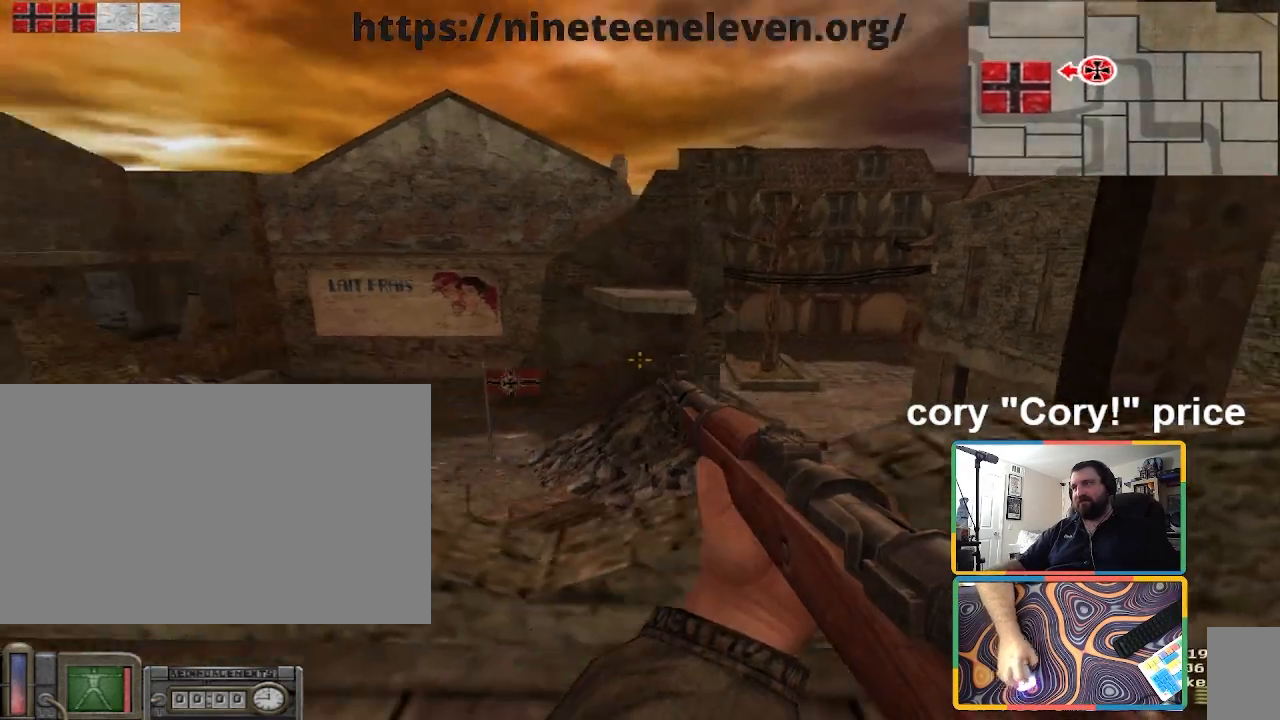
{"keys": ["a"], "mouse": [], "events": [[67, "w", "up"], [434, "d", "up"], [467, "a", "down"]]}
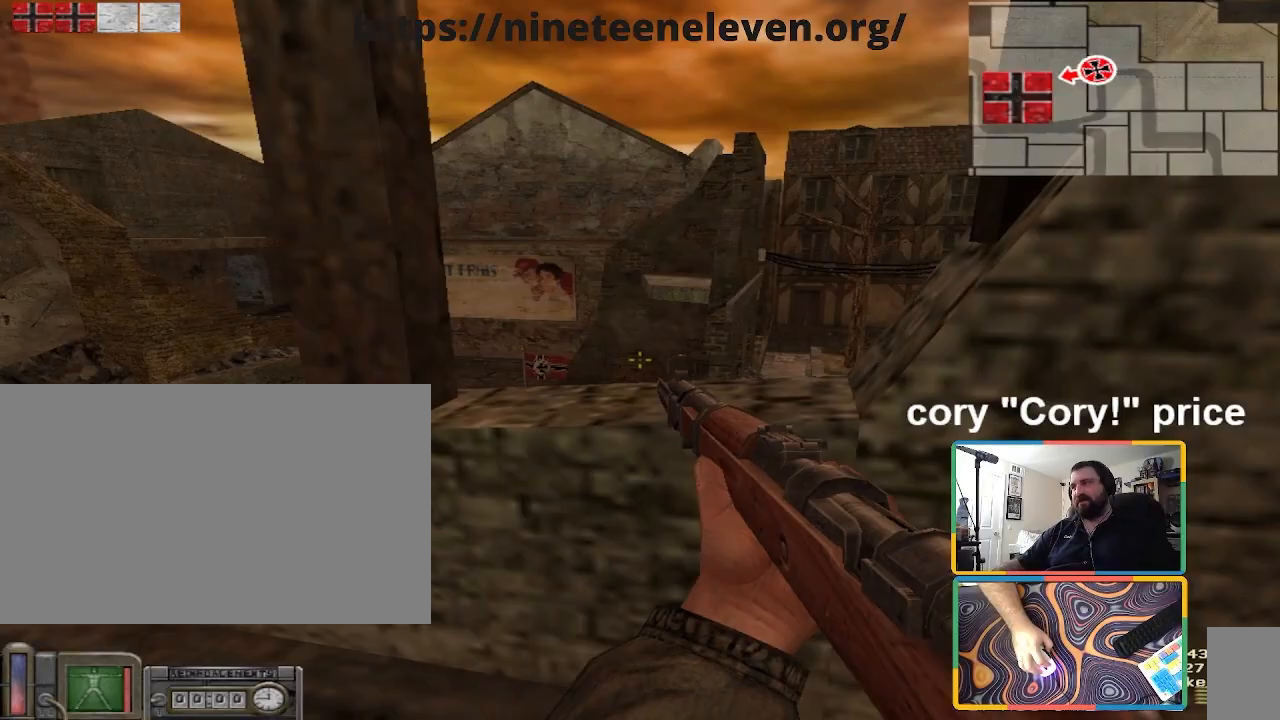
{"keys": [], "mouse": [], "events": [[34, "a", "up"]]}
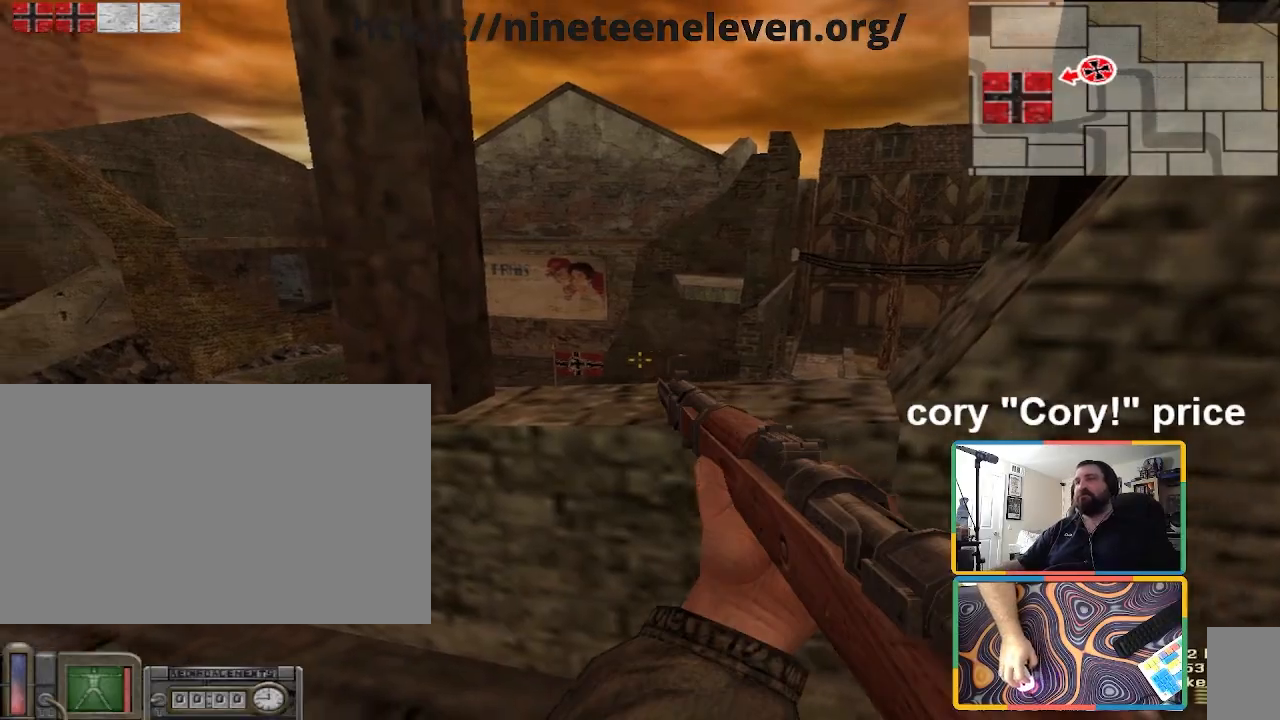
{"keys": ["w"], "mouse": [], "events": [[33, "a", "down"], [133, "w", "down"], [367, "a", "up"]]}
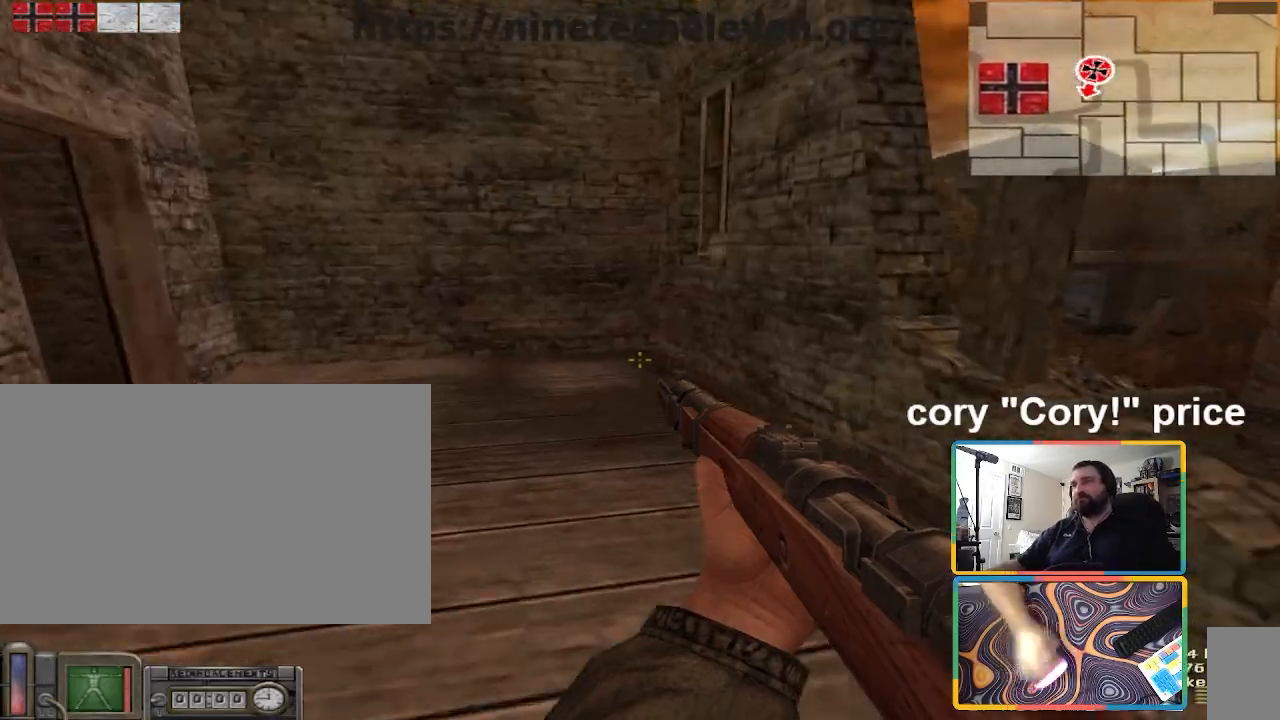
{"keys": ["ctrl"], "mouse": [], "events": [[301, "d", "down"], [467, "ctrl", "down"], [467, "d", "up"], [467, "w", "up"]]}
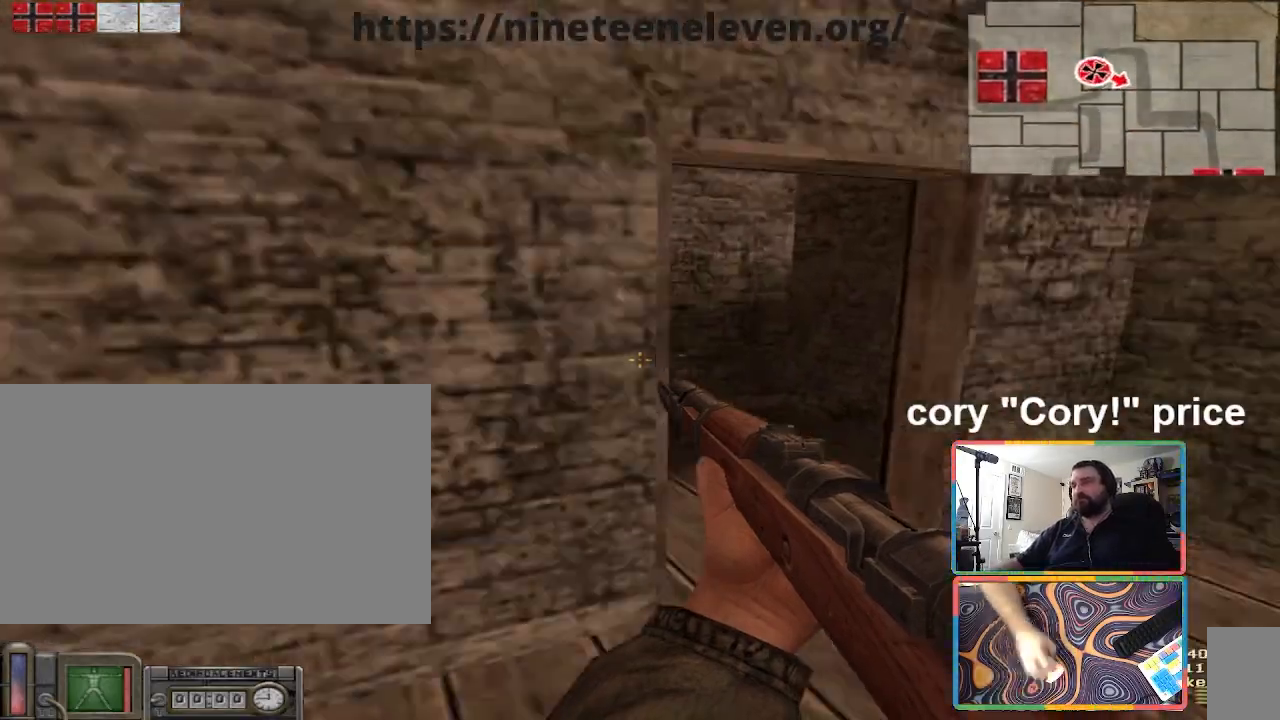
{"keys": ["w"], "mouse": [], "events": [[33, "ctrl", "up"], [100, "ctrl", "down"], [300, "w", "down"], [434, "ctrl", "up"]]}
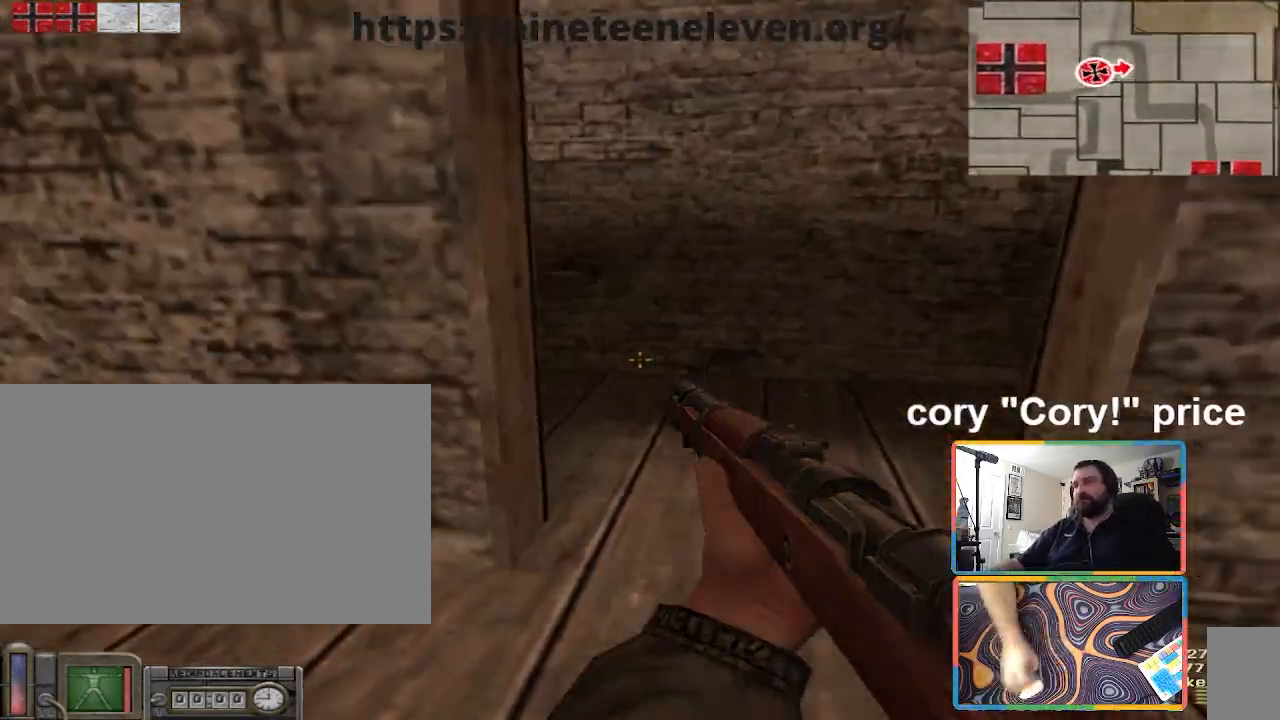
{"keys": ["w"], "mouse": [], "events": [[167, "d", "down"], [334, "d", "up"]]}
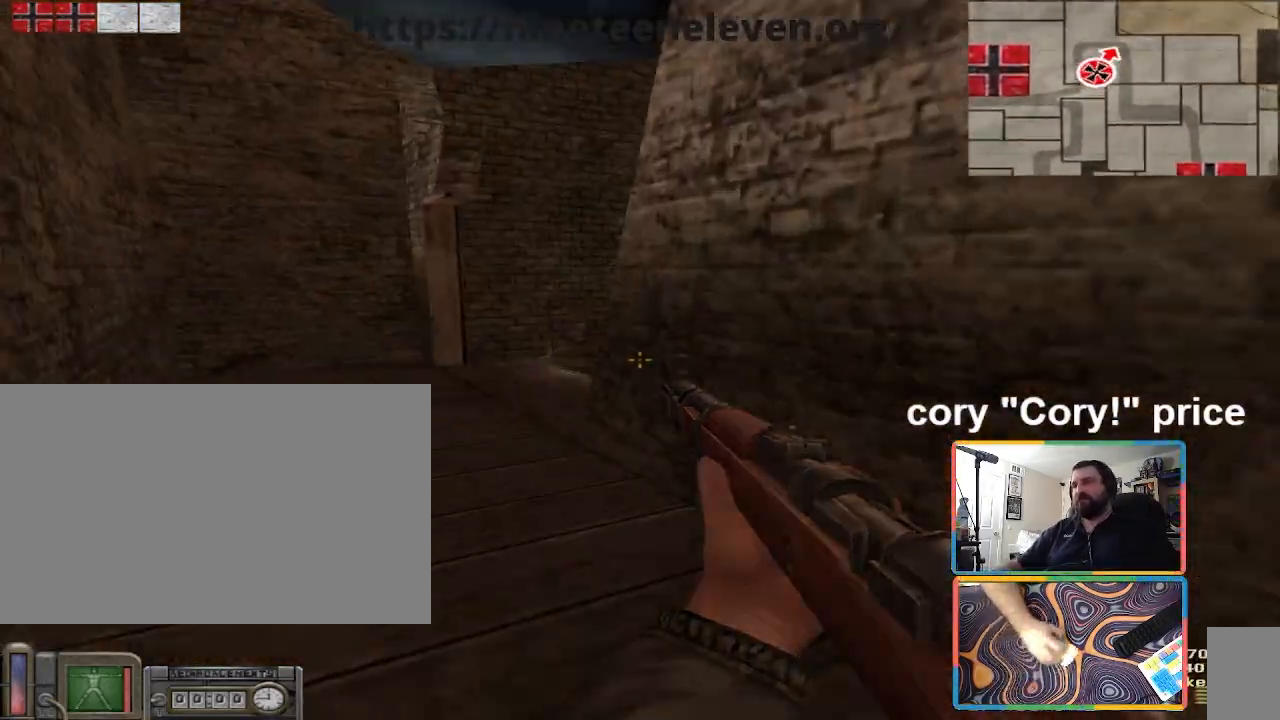
{"keys": ["w"], "mouse": [], "events": [[33, "a", "down"], [367, "a", "up"]]}
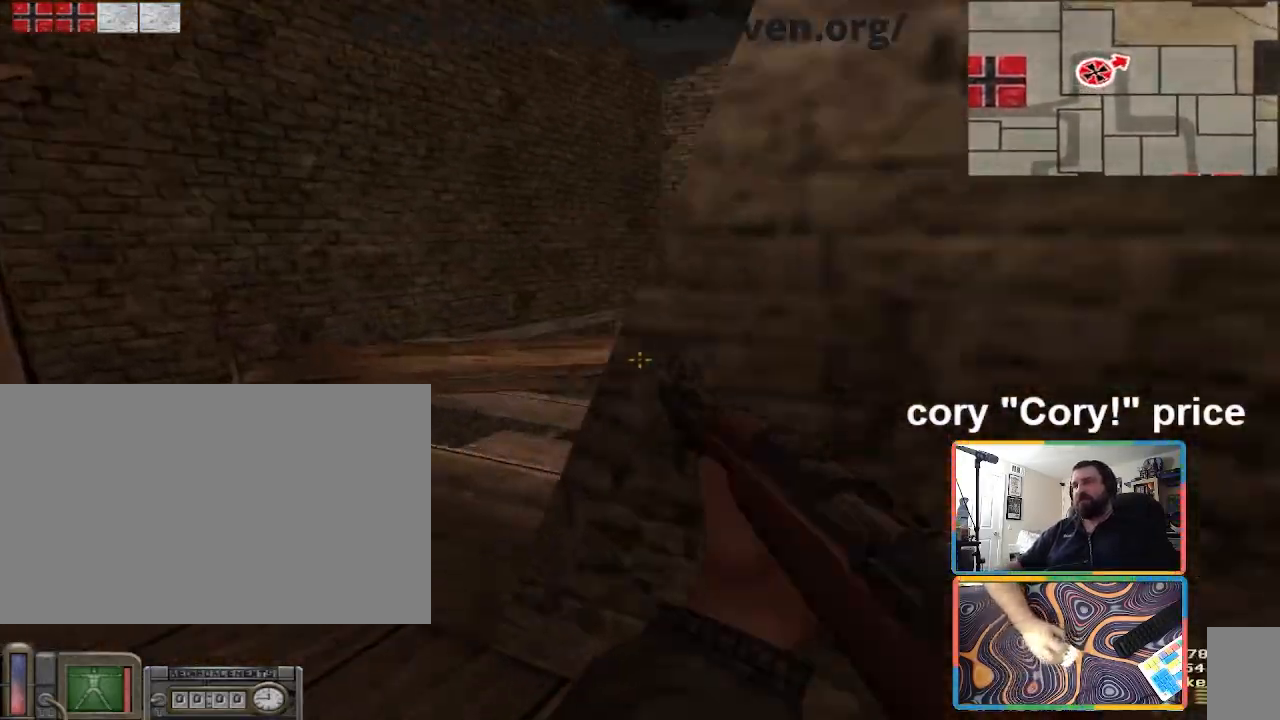
{"keys": ["w"], "mouse": [], "events": [[34, "a", "down"], [334, "a", "up"]]}
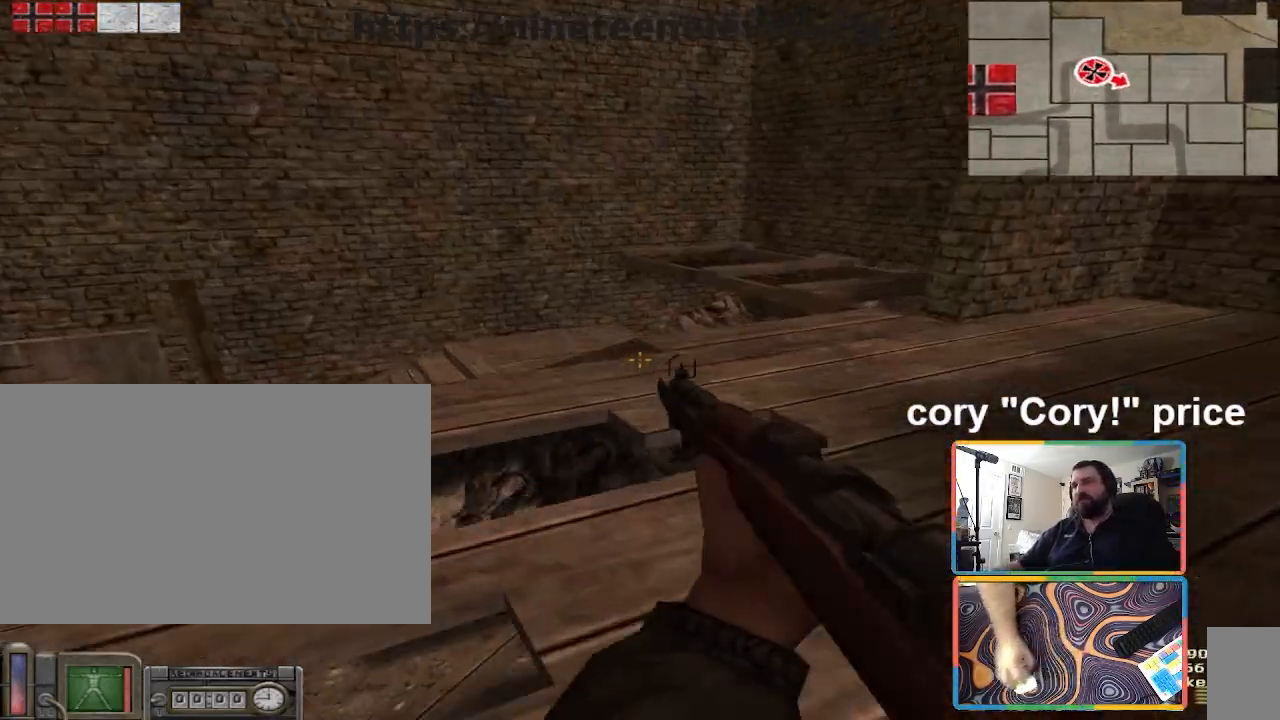
{"keys": ["a", "shift", "w"], "mouse": [], "events": [[233, "a", "down"], [333, "shift", "down"]]}
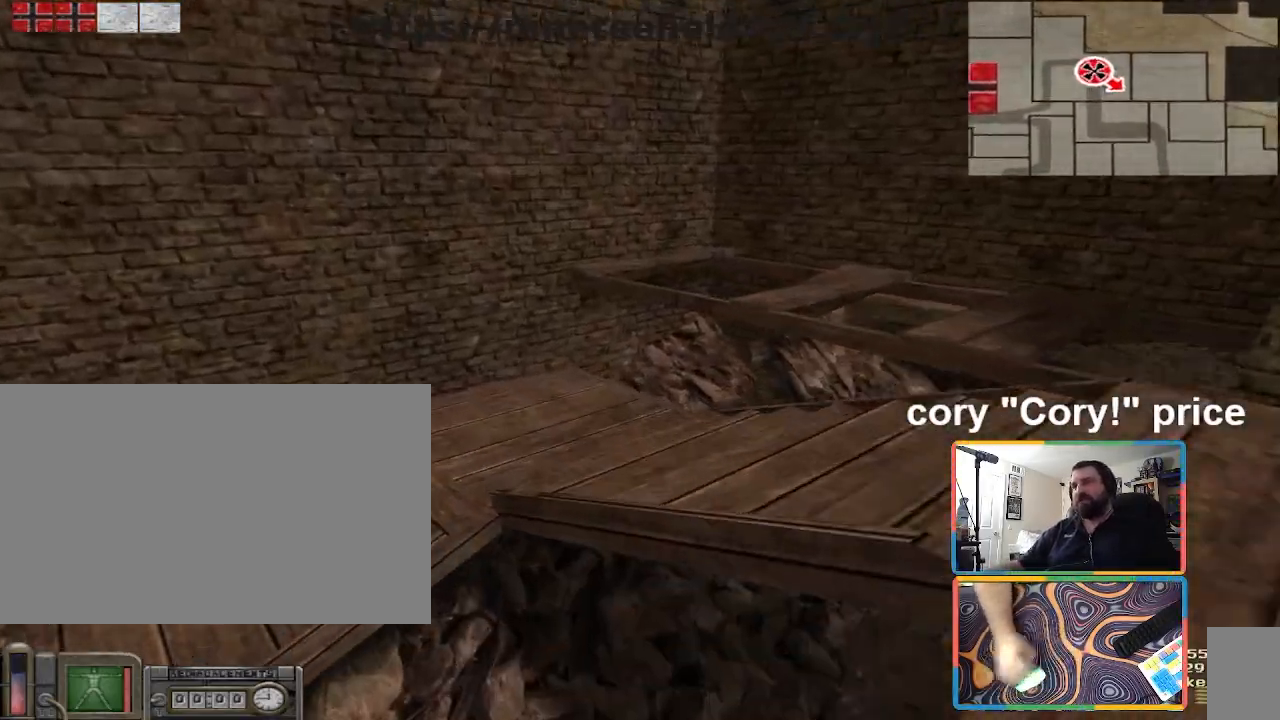
{"keys": ["a", "s"], "mouse": [], "events": [[100, "shift", "up"], [134, "w", "up"], [301, "s", "down"]]}
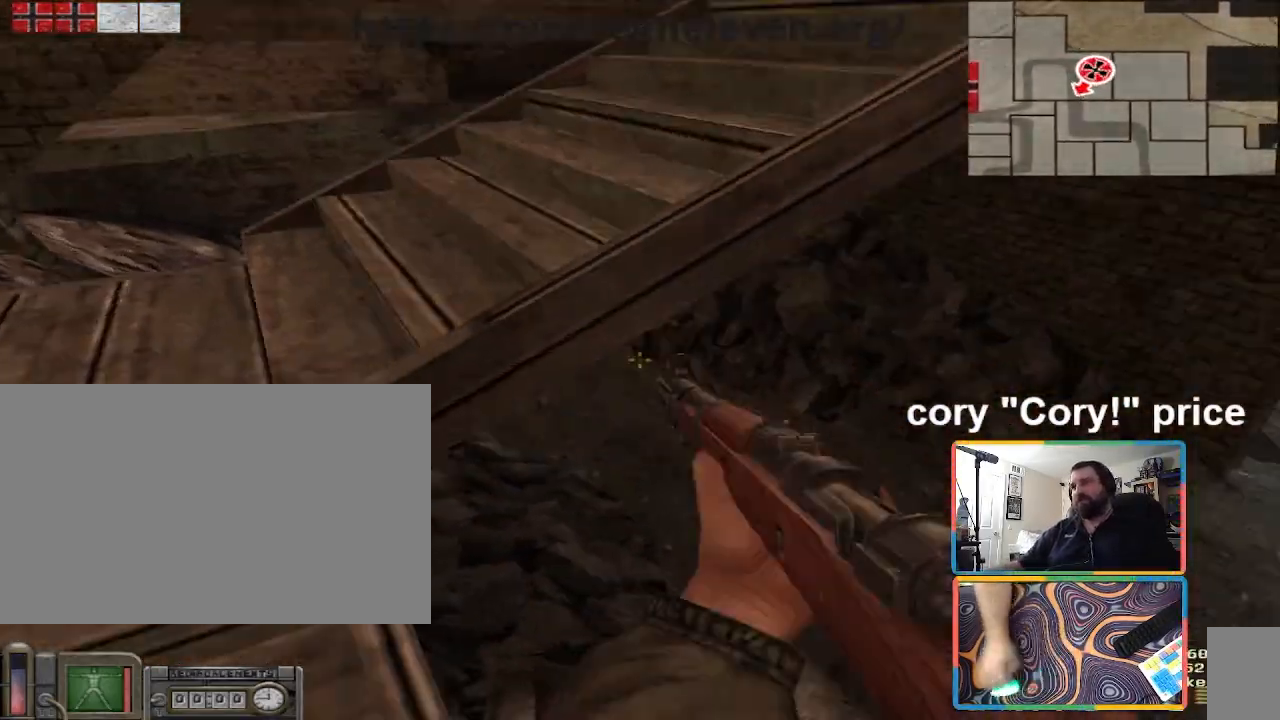
{"keys": ["w"], "mouse": [], "events": [[33, "s", "up"], [67, "d", "down"], [100, "a", "up"], [200, "w", "down"], [434, "d", "up"]]}
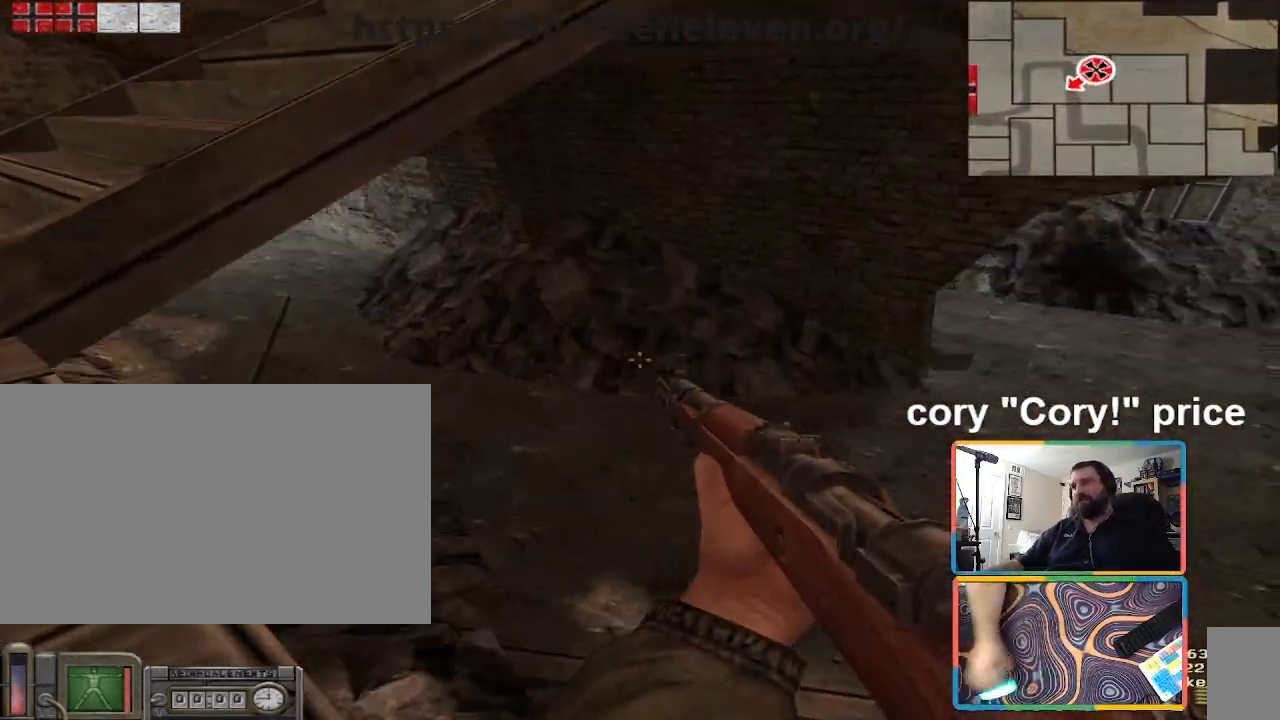
{"keys": ["a", "s"], "mouse": [], "events": [[167, "a", "down"], [267, "w", "up"], [434, "s", "down"]]}
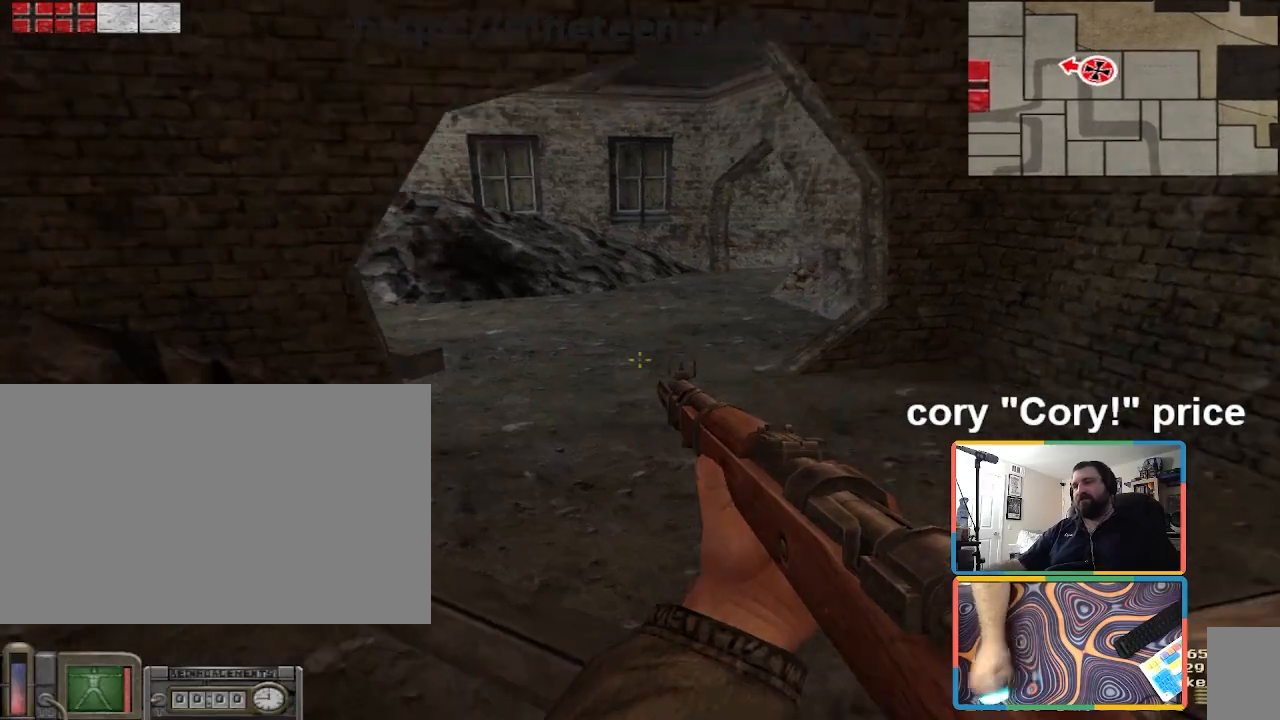
{"keys": ["a", "s"], "mouse": [], "events": [[233, "s", "up"], [400, "s", "down"]]}
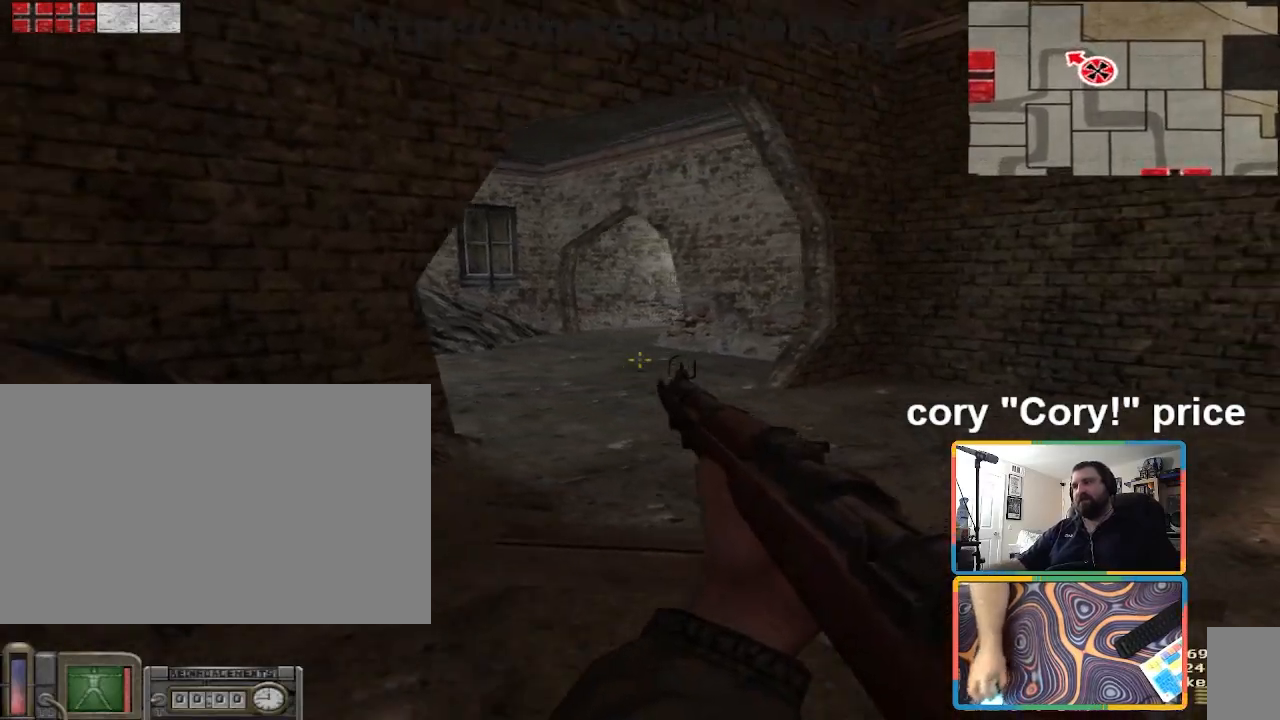
{"keys": ["a", "ctrl"], "mouse": [], "events": [[100, "ctrl", "down"], [134, "a", "up"], [134, "s", "up"], [334, "a", "down"]]}